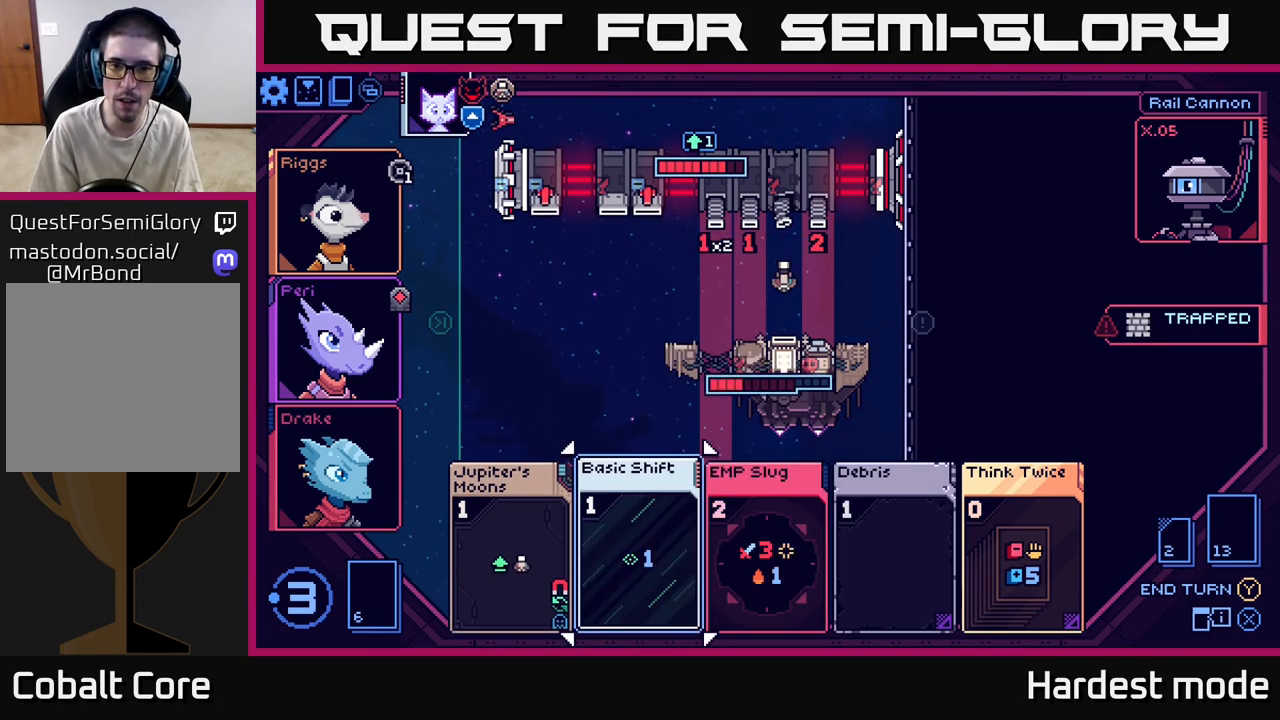
Gameplay with a controller (Xbox layout); each line is a JSON object with the inputs held at the frame after it. "events" lists button and stick changes between this image and that frame as [ms after this image, input, new state], when the widget could be followed in between.
{"buttons": [], "left_stick": "center", "right_stick": "center", "events": []}
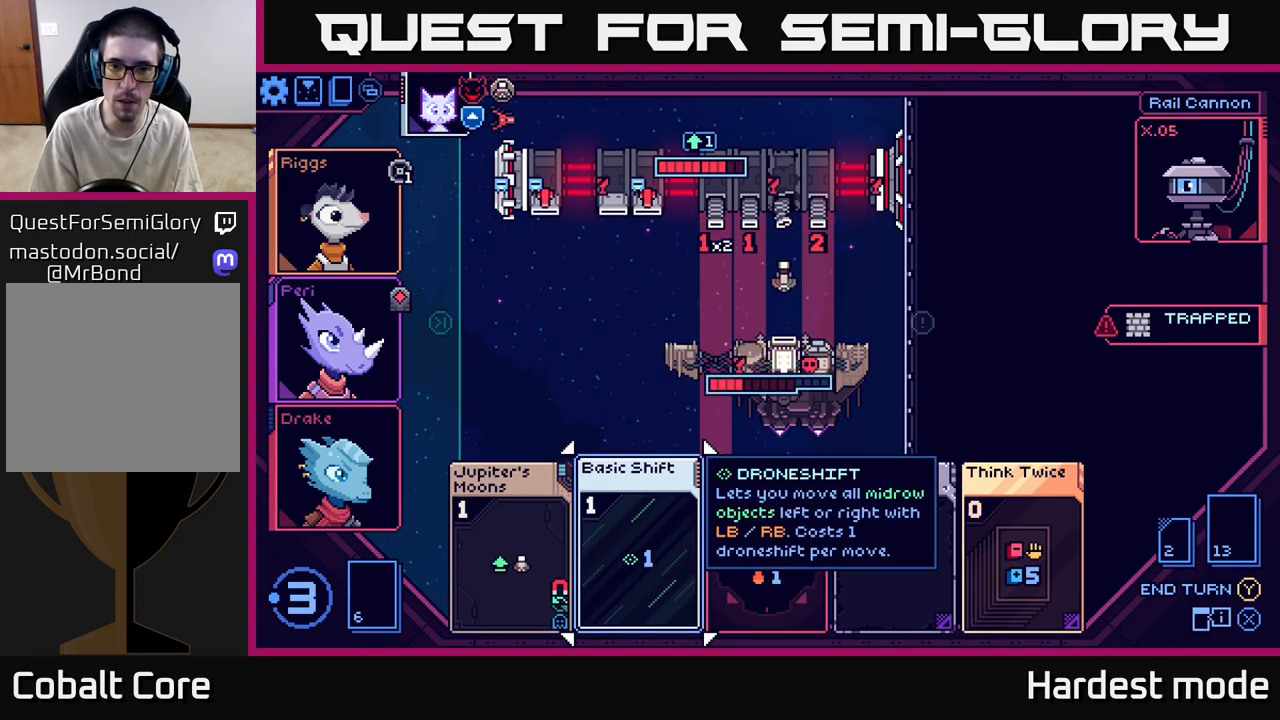
{"buttons": [], "left_stick": "center", "right_stick": "center", "events": []}
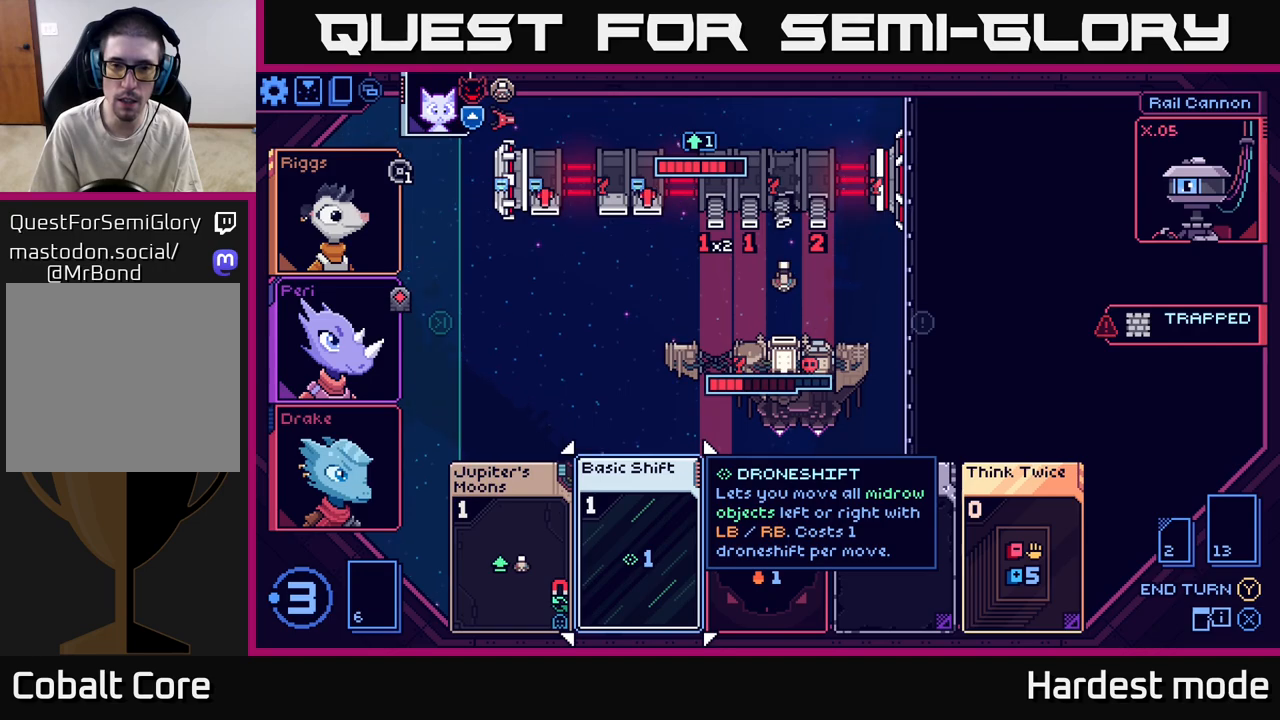
{"buttons": [], "left_stick": "center", "right_stick": "center", "events": []}
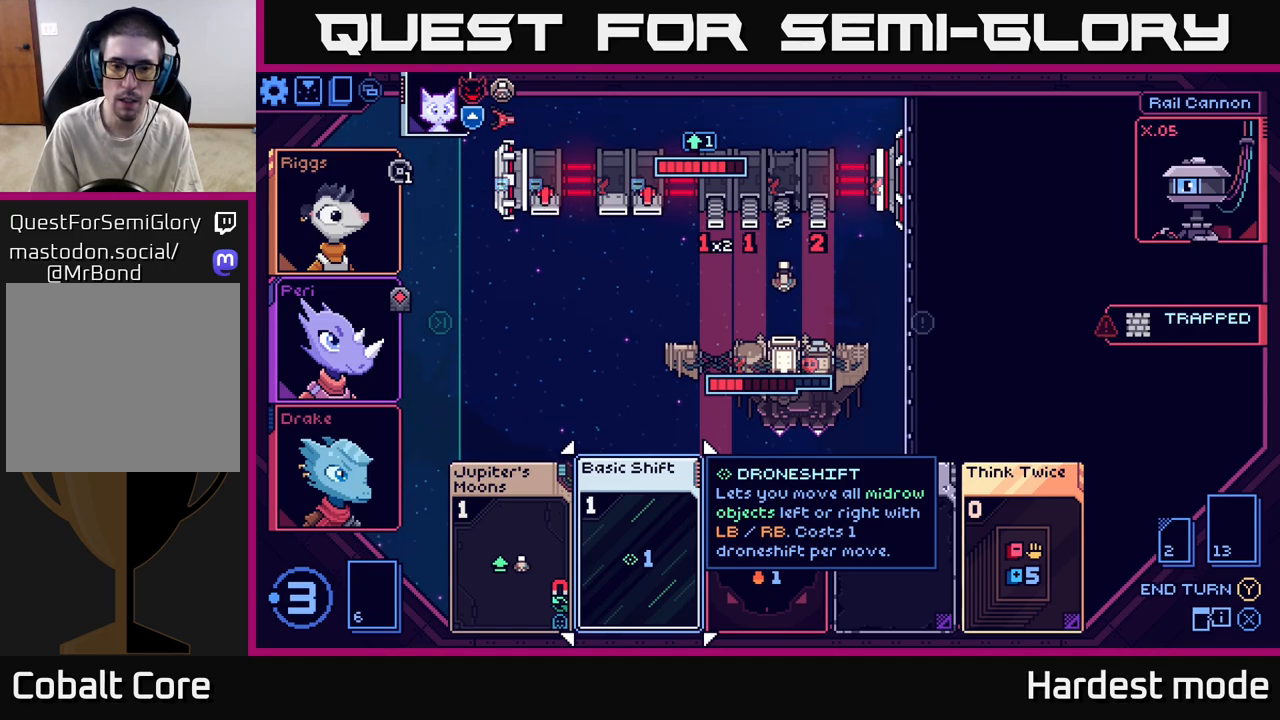
{"buttons": [], "left_stick": "center", "right_stick": "center", "events": [[167, "left_stick", "left"], [350, "left_stick", "center"]]}
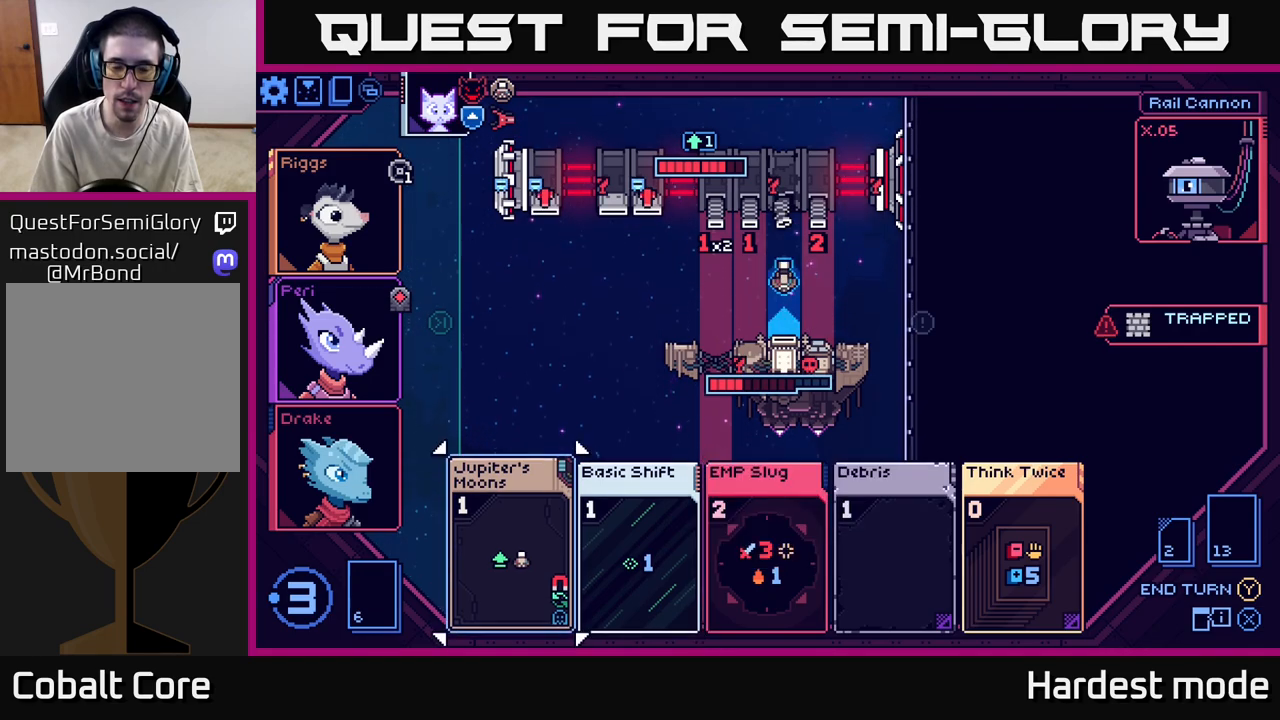
{"buttons": [], "left_stick": "right", "right_stick": "center", "events": [[267, "left_stick", "right"]]}
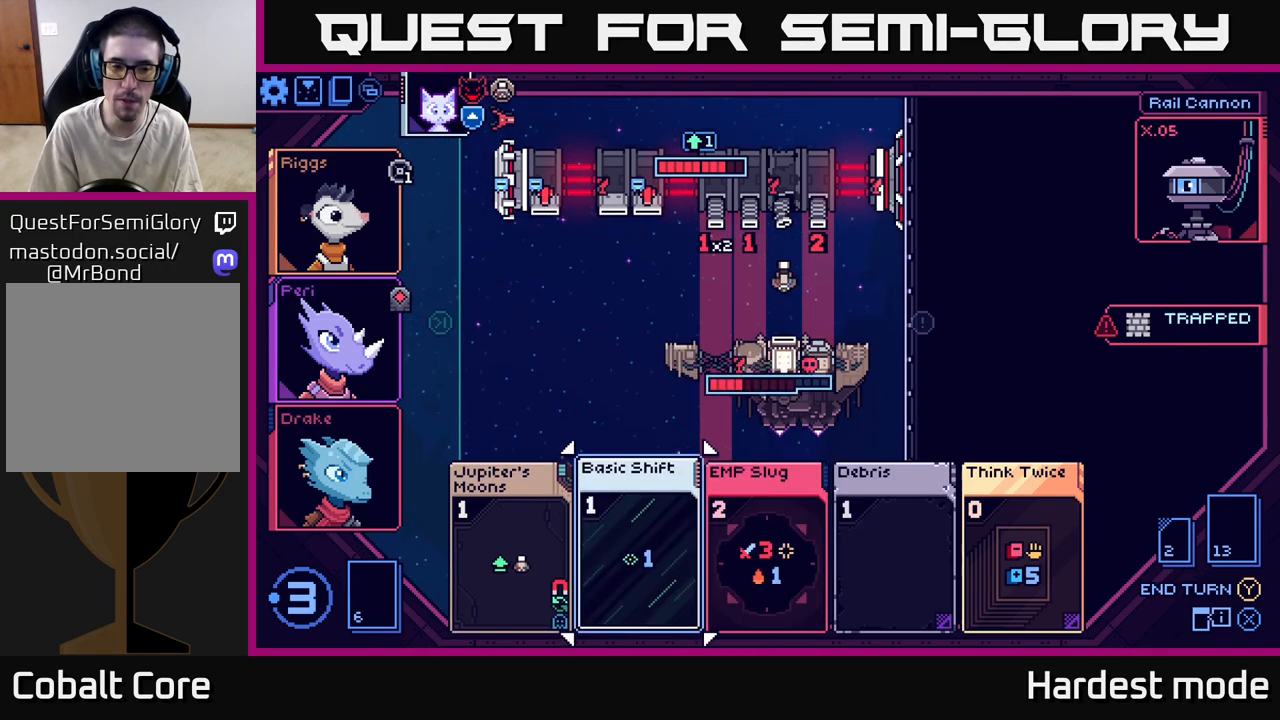
{"buttons": [], "left_stick": "center", "right_stick": "center", "events": [[17, "left_stick", "center"]]}
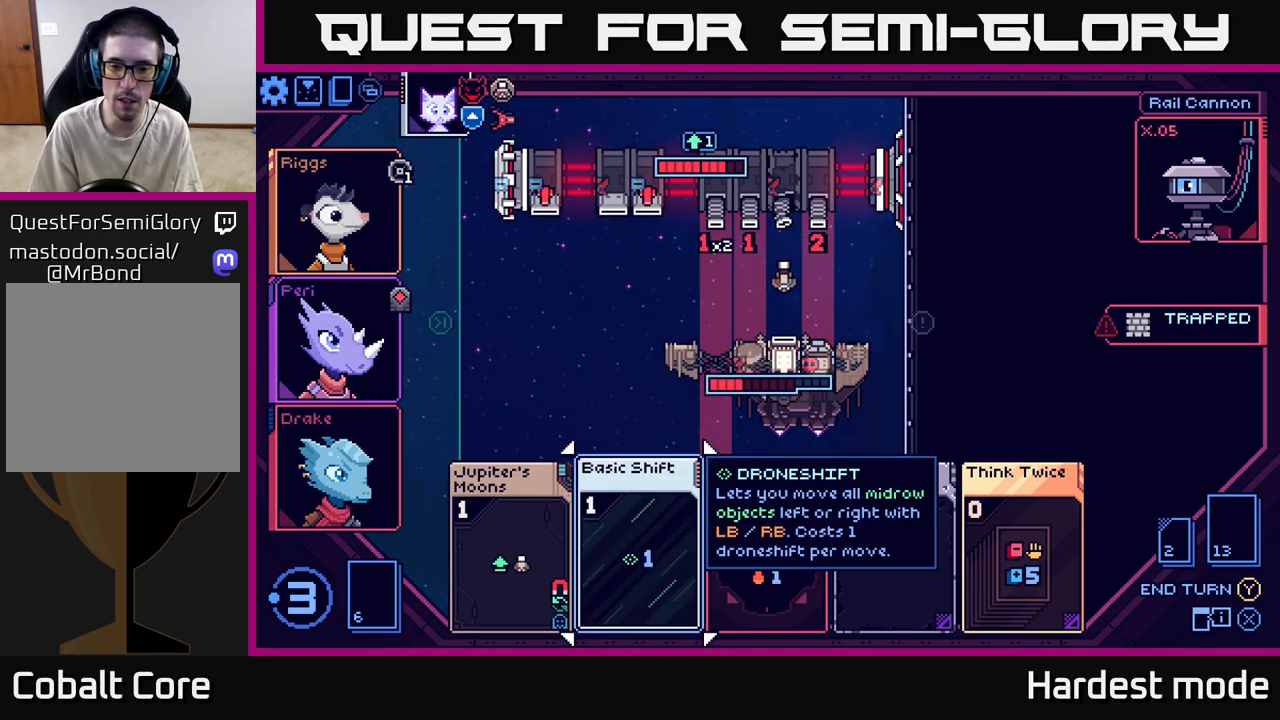
{"buttons": [], "left_stick": "center", "right_stick": "center", "events": [[117, "left_stick", "right"], [300, "left_stick", "center"]]}
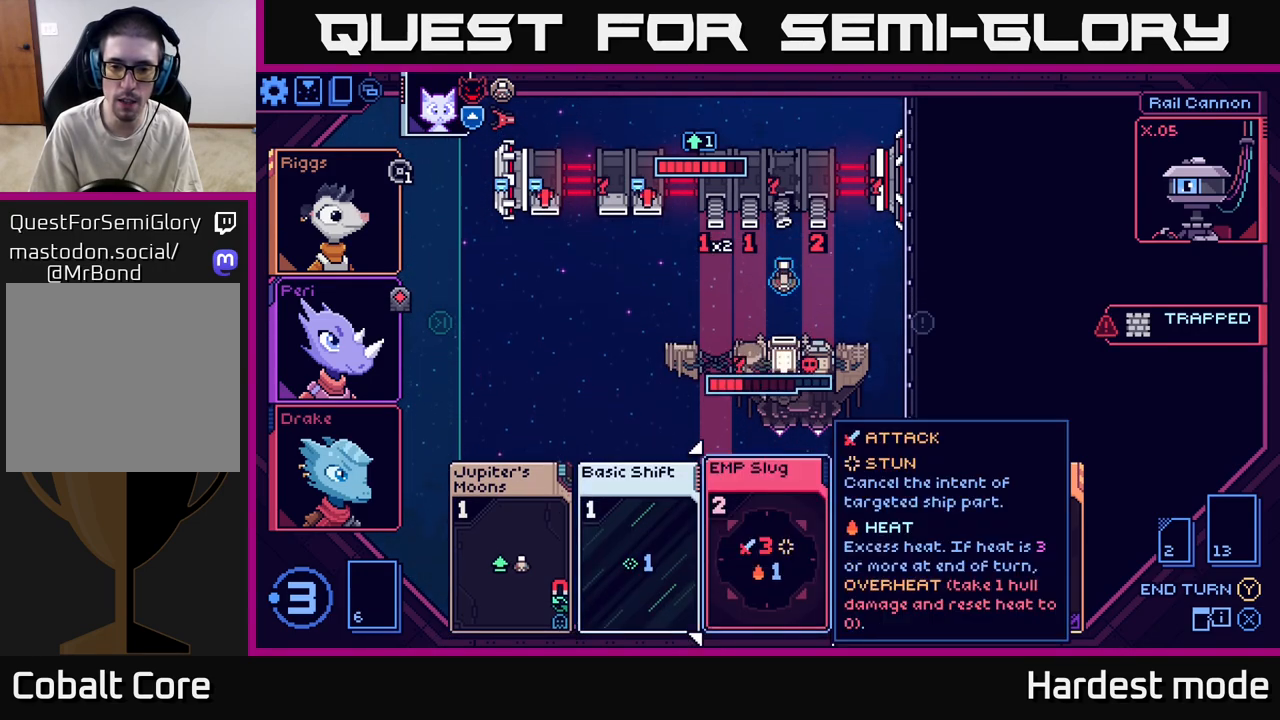
{"buttons": [], "left_stick": "center", "right_stick": "center", "events": []}
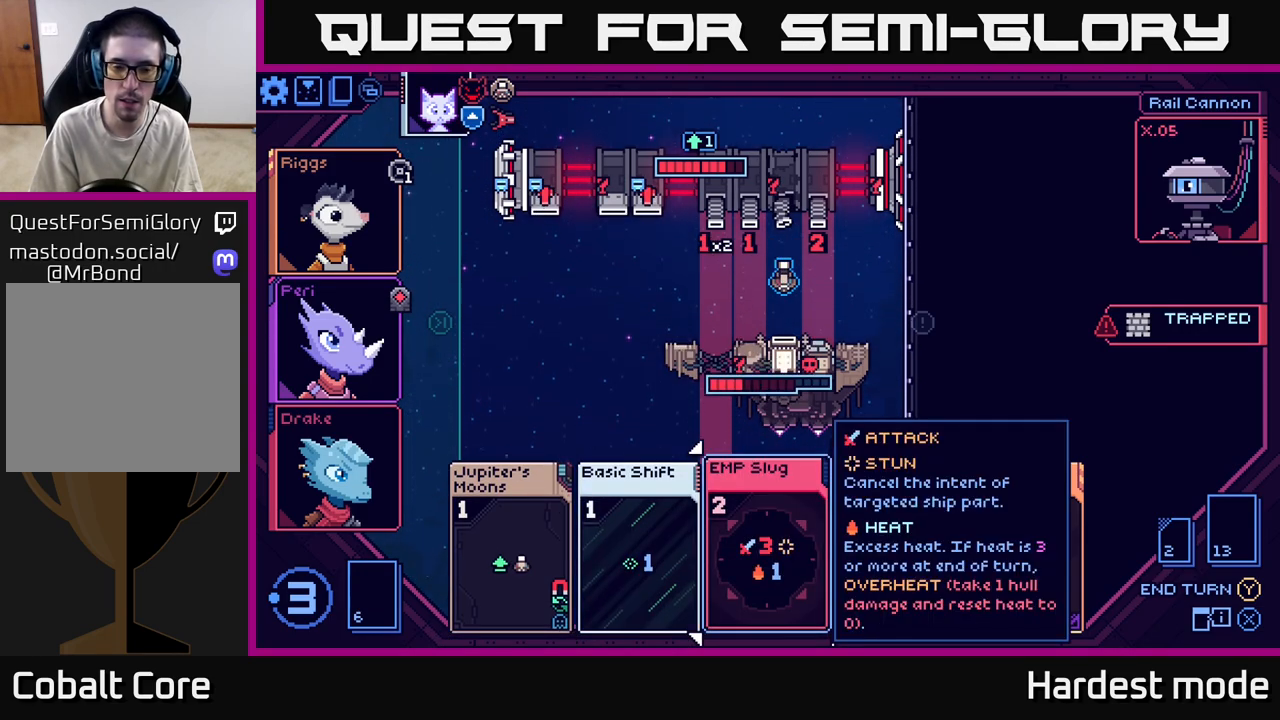
{"buttons": [], "left_stick": "center", "right_stick": "center", "events": [[183, "left_stick", "left"], [367, "left_stick", "center"]]}
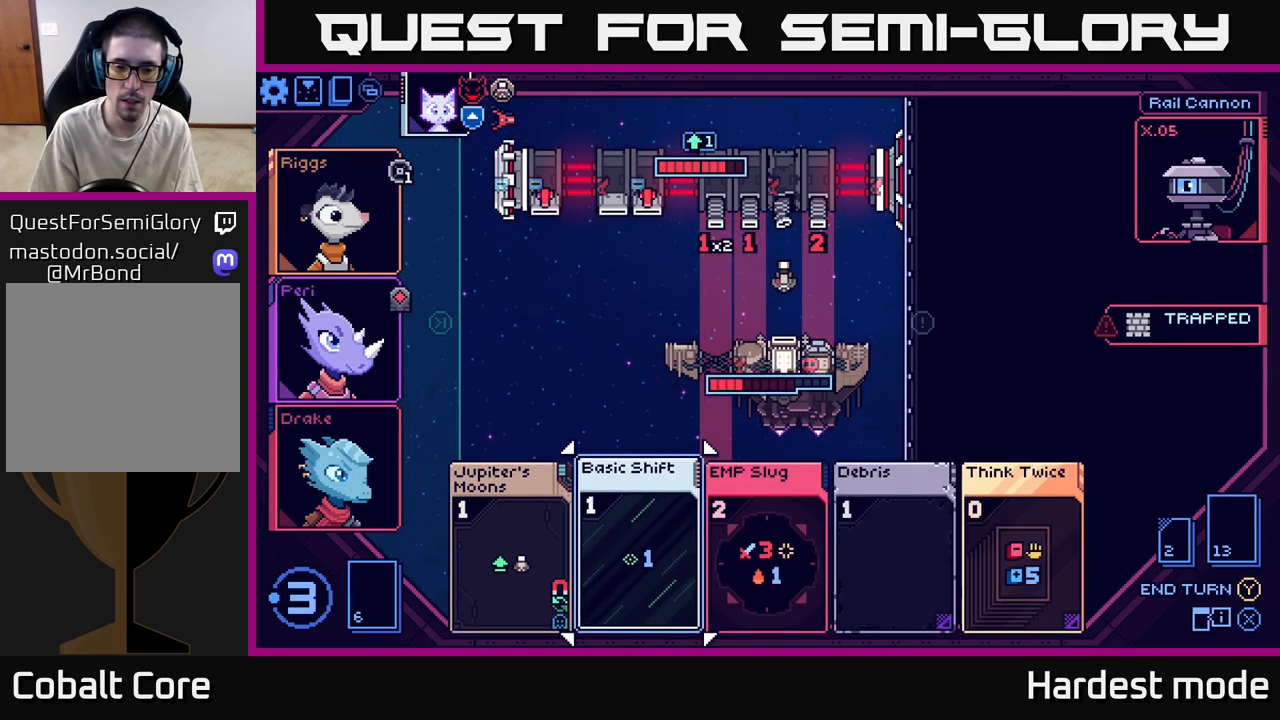
{"buttons": [], "left_stick": "center", "right_stick": "center", "events": []}
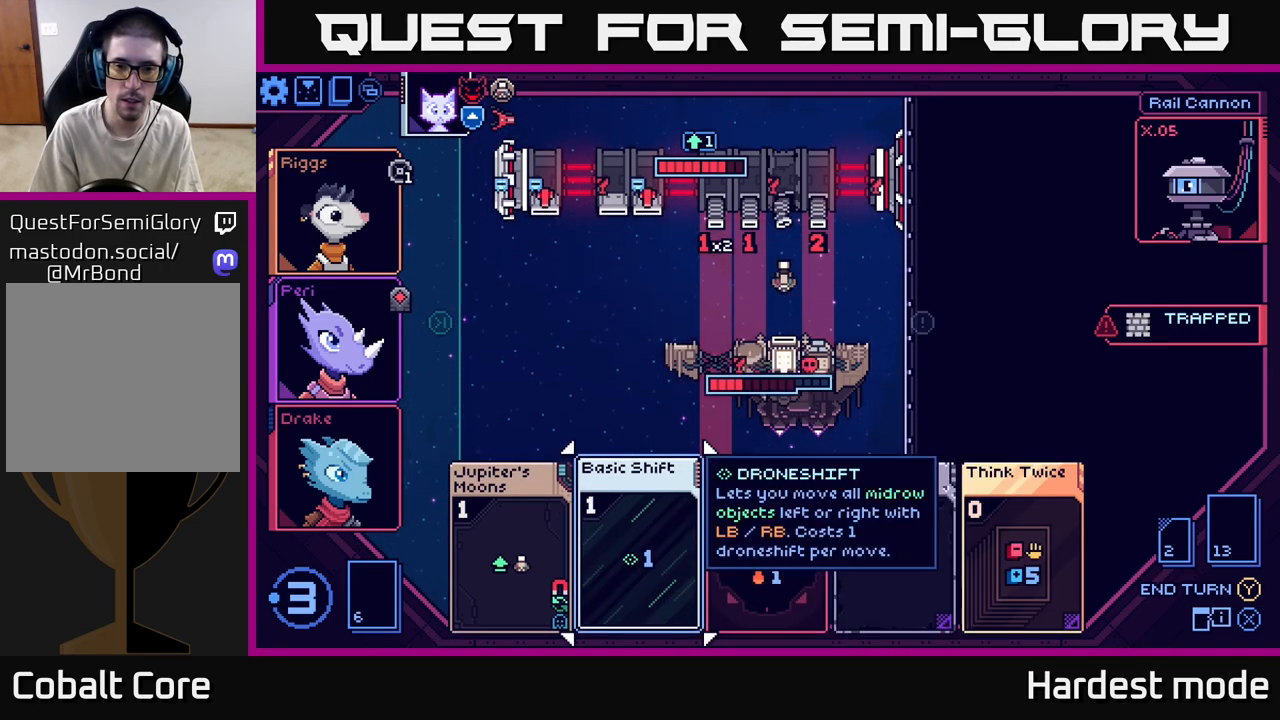
{"buttons": [], "left_stick": "center", "right_stick": "center", "events": []}
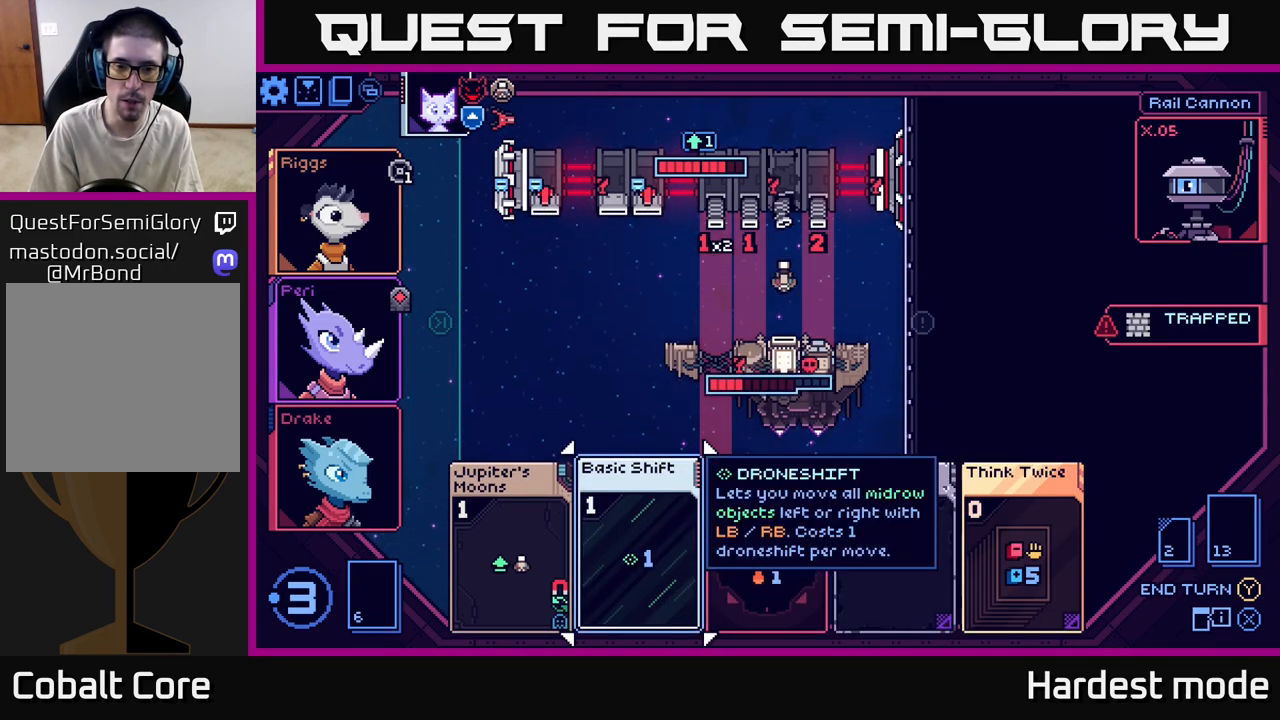
{"buttons": [], "left_stick": "center", "right_stick": "center", "events": []}
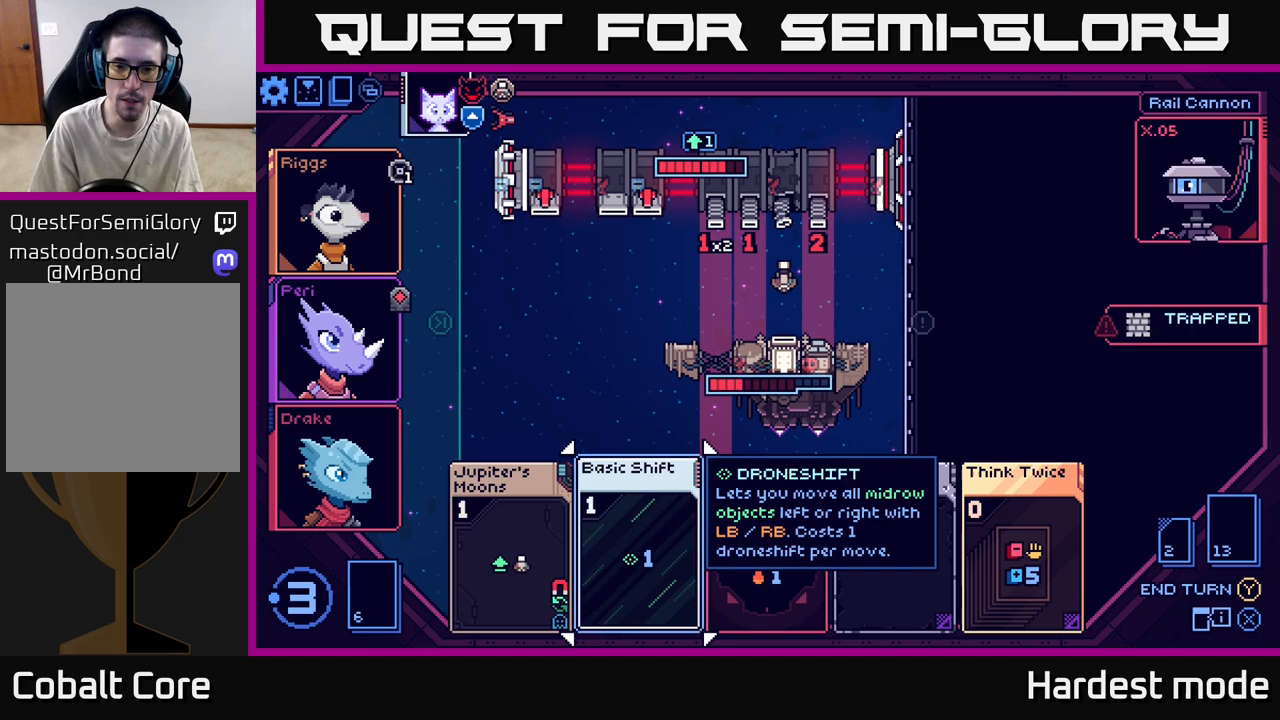
{"buttons": [], "left_stick": "center", "right_stick": "center", "events": []}
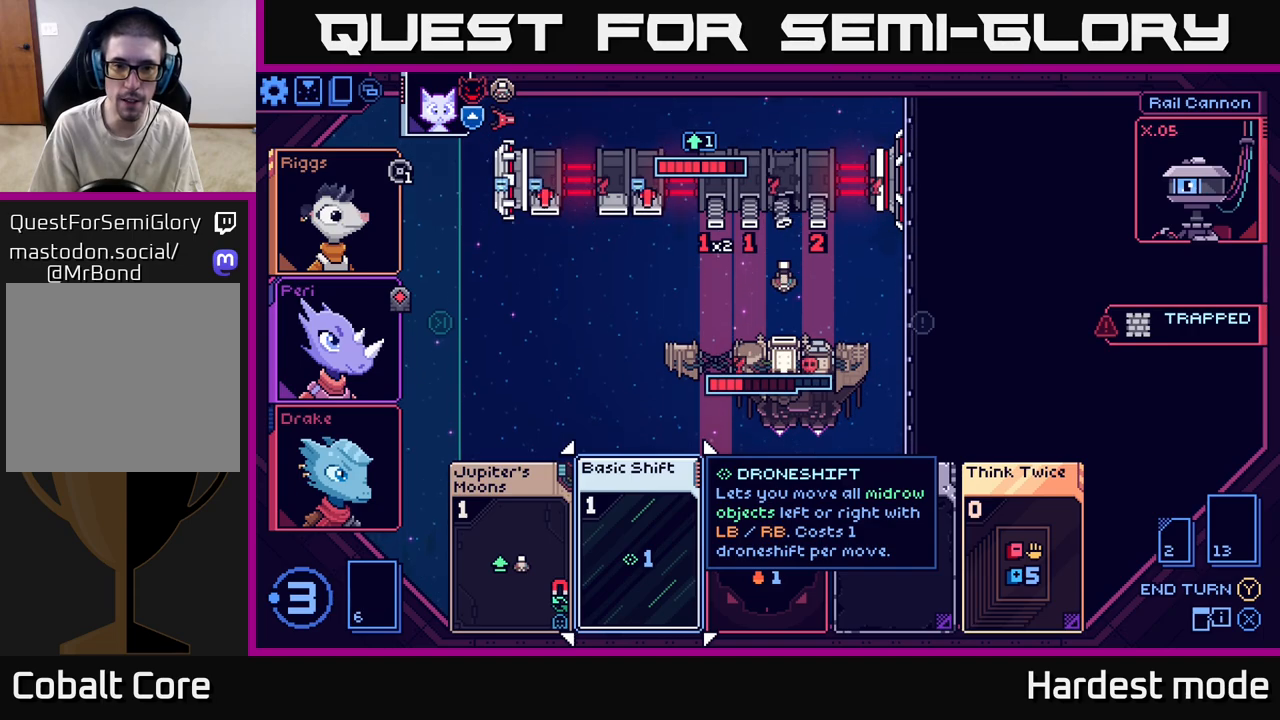
{"buttons": [], "left_stick": "center", "right_stick": "center", "events": []}
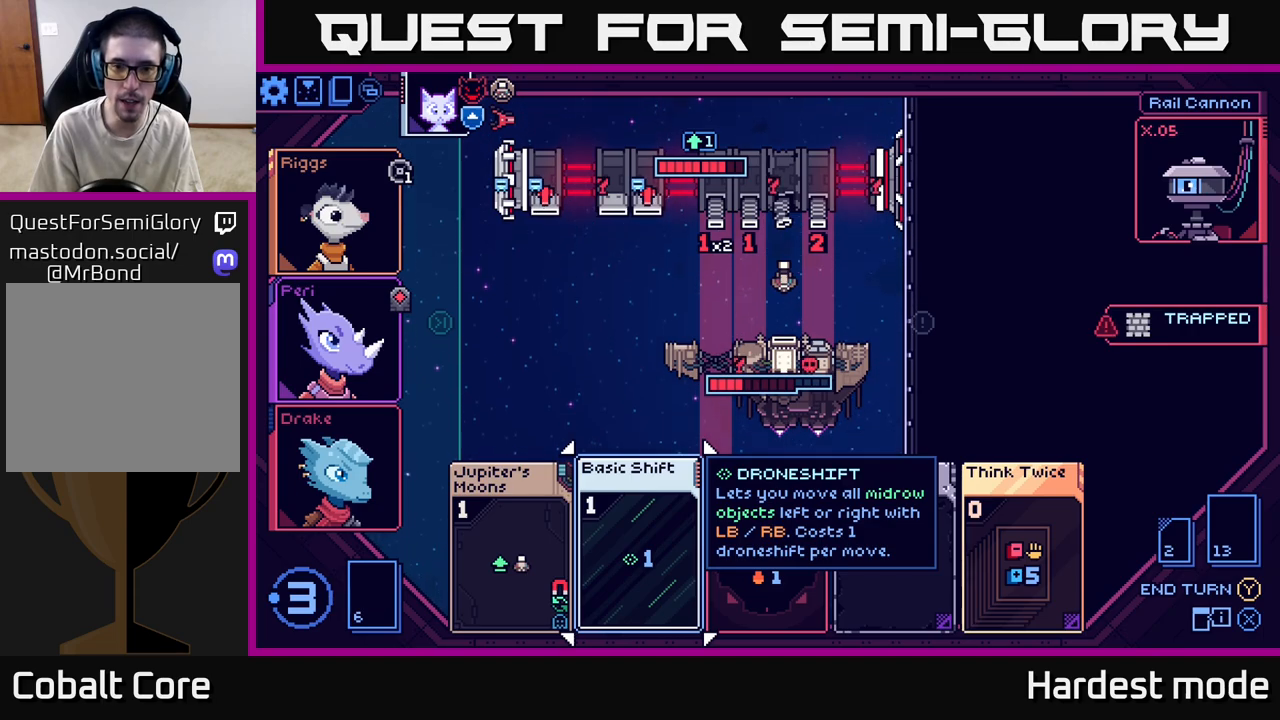
{"buttons": [], "left_stick": "center", "right_stick": "center", "events": []}
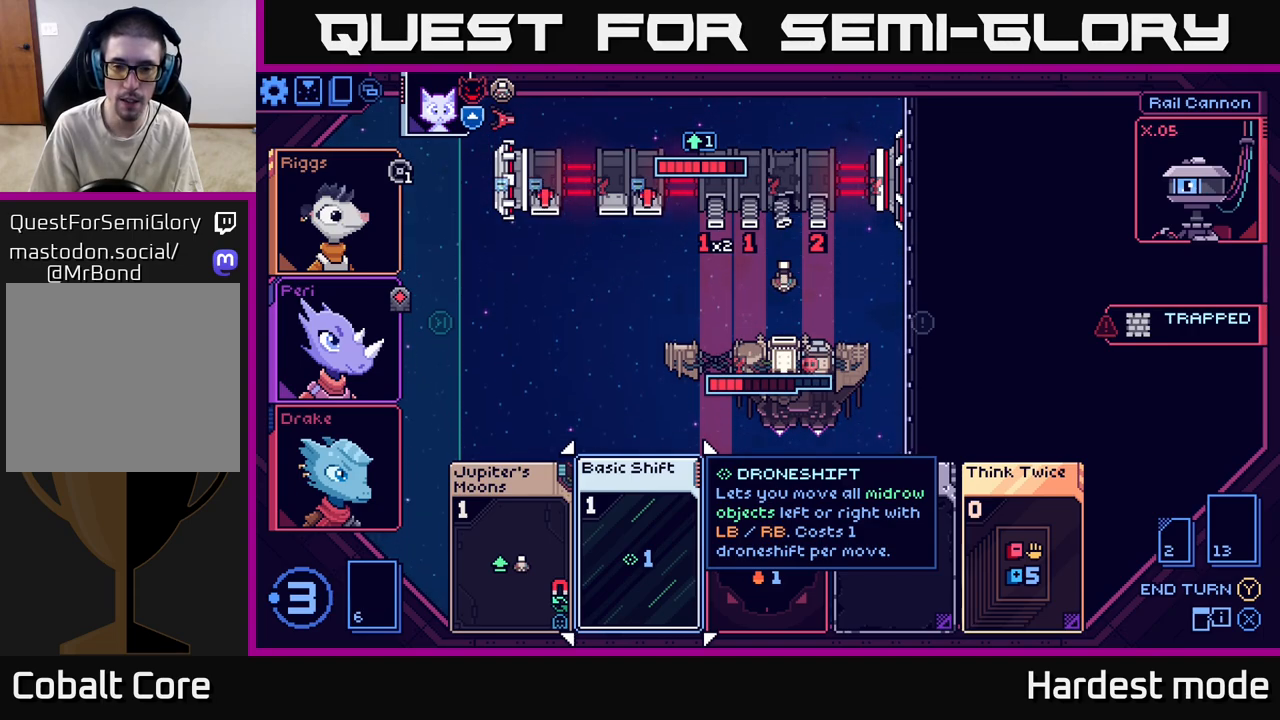
{"buttons": [], "left_stick": "center", "right_stick": "center", "events": []}
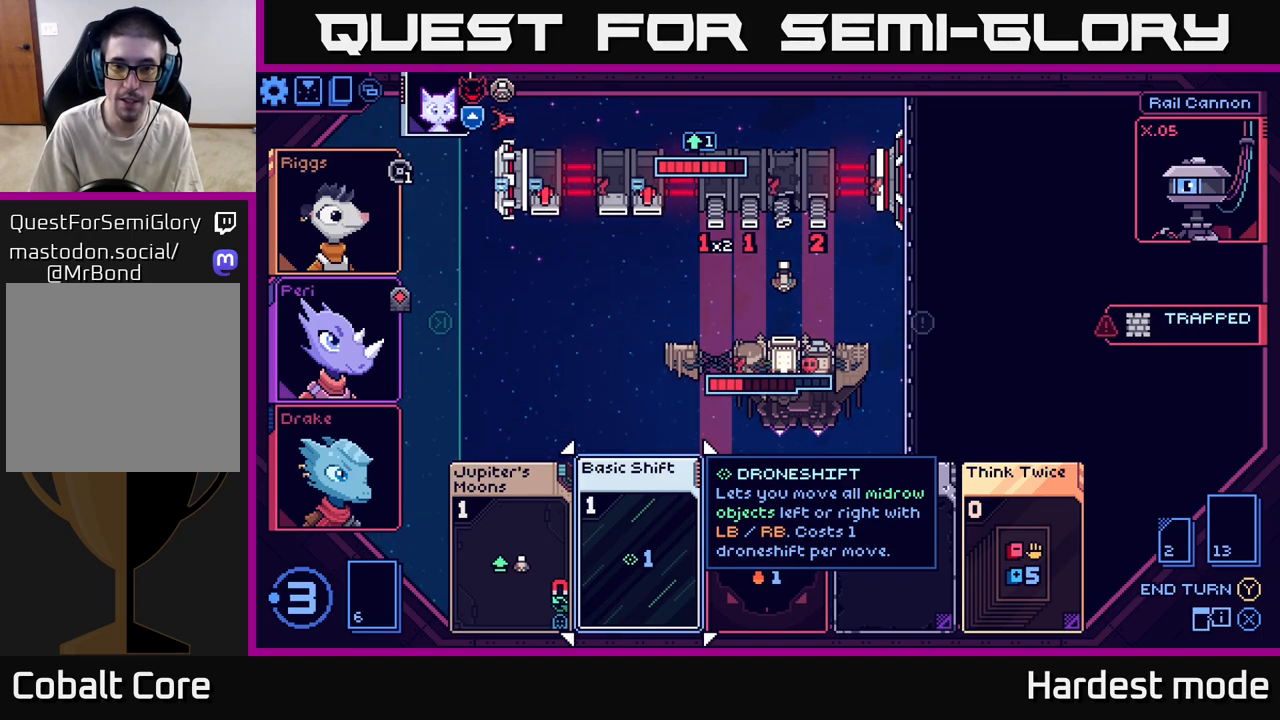
{"buttons": [], "left_stick": "center", "right_stick": "center", "events": []}
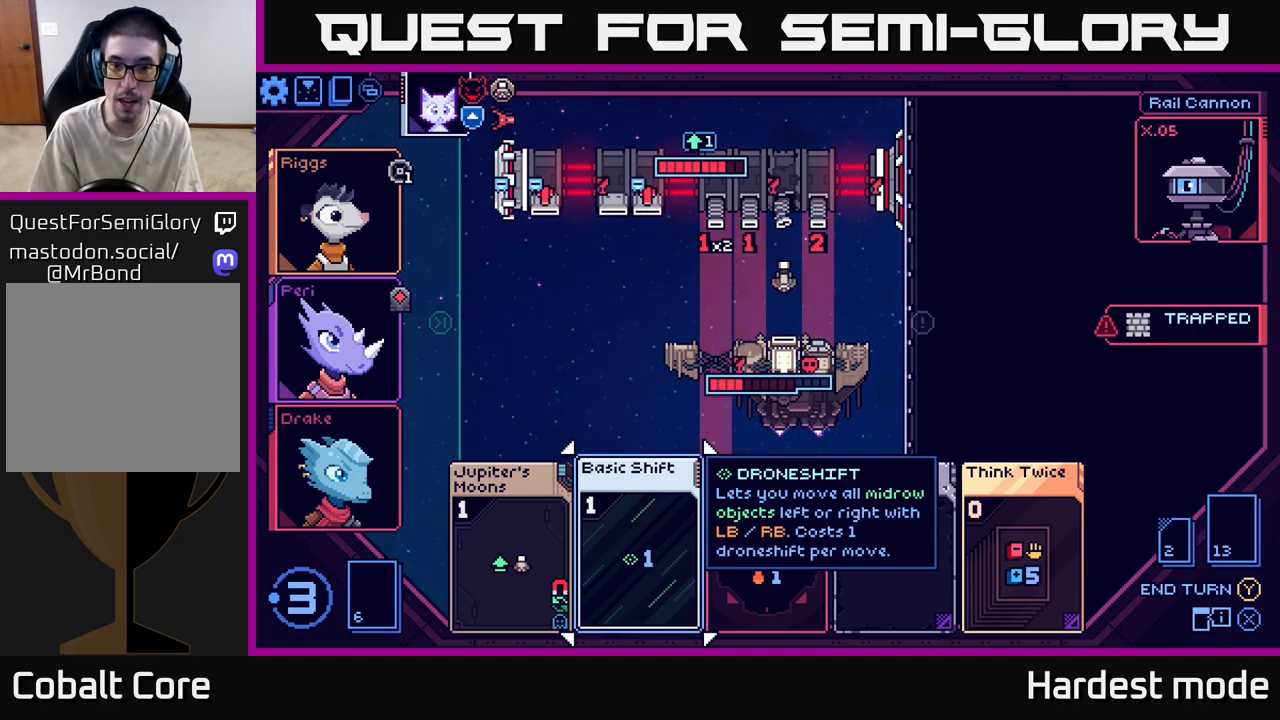
{"buttons": [], "left_stick": "center", "right_stick": "center", "events": []}
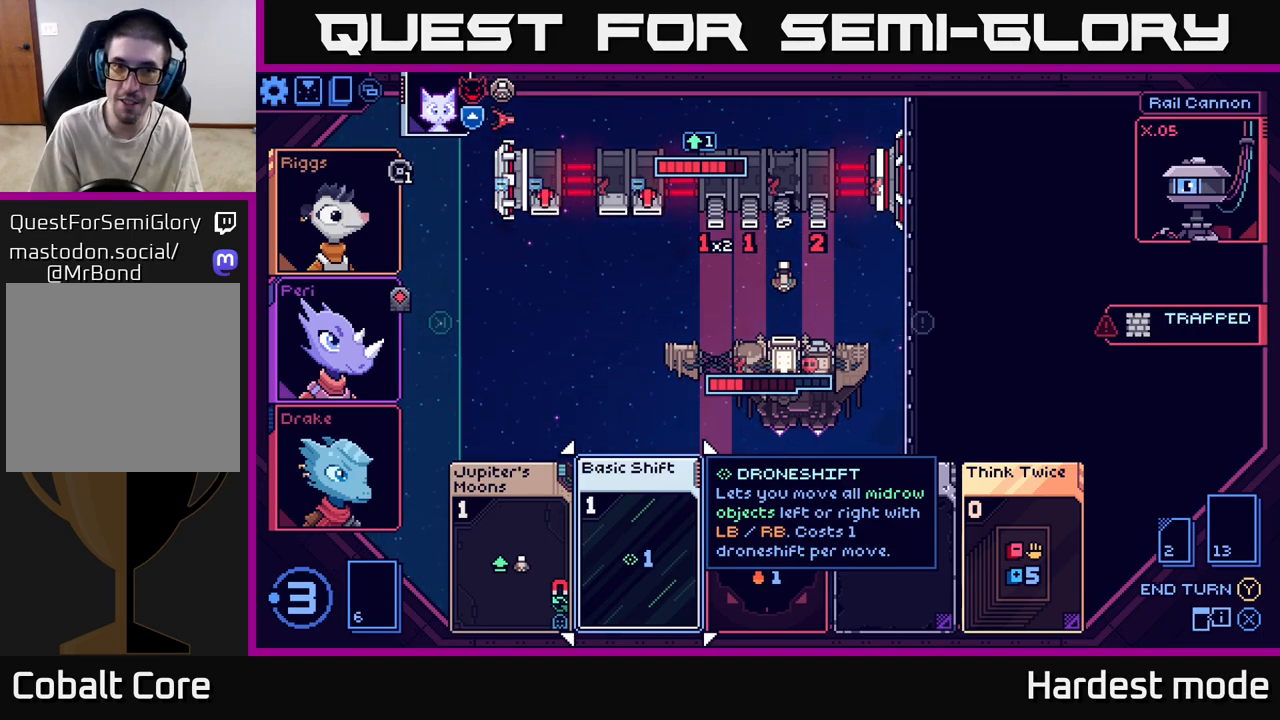
{"buttons": [], "left_stick": "center", "right_stick": "center", "events": []}
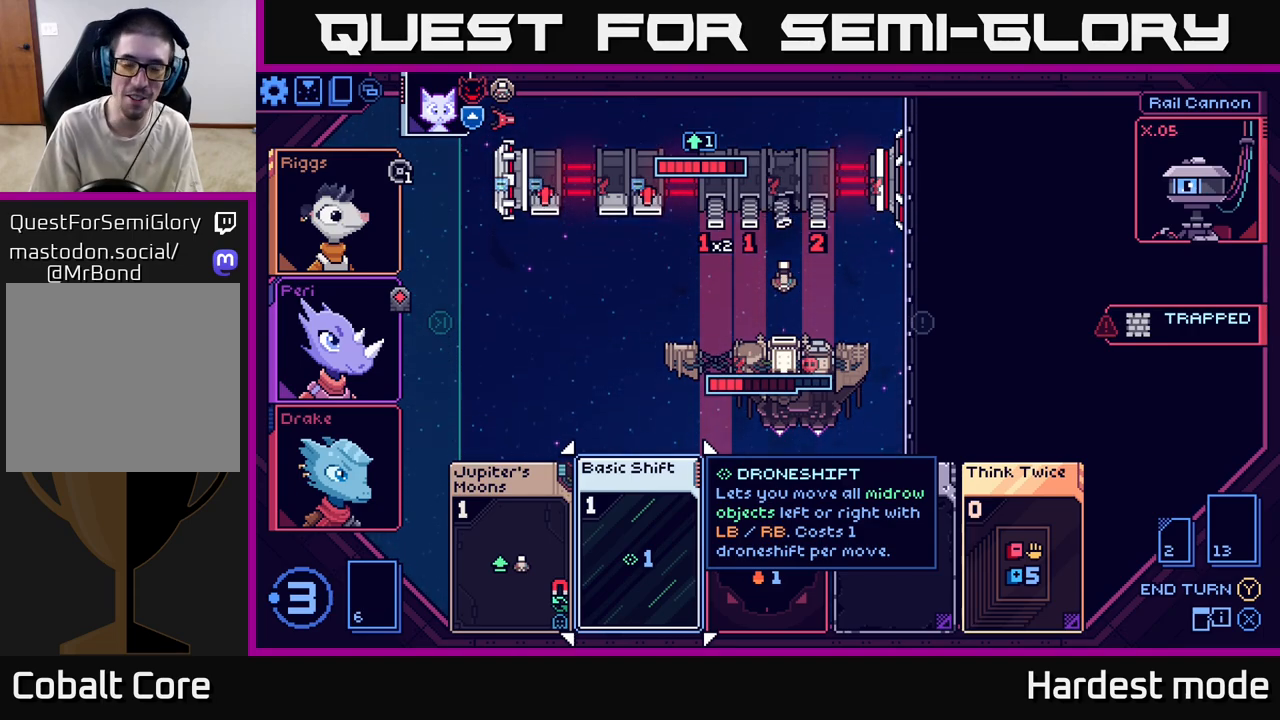
{"buttons": [], "left_stick": "right", "right_stick": "center", "events": [[467, "left_stick", "right"]]}
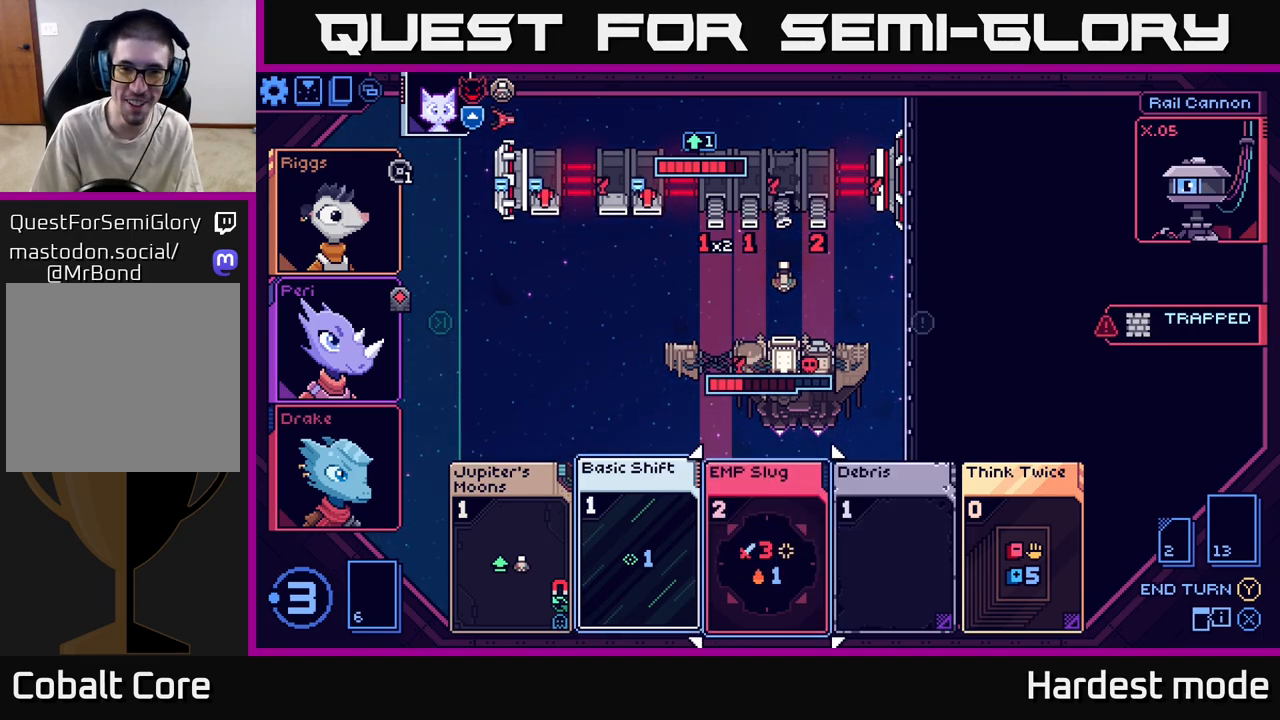
{"buttons": [], "left_stick": "center", "right_stick": "center", "events": [[167, "left_stick", "center"], [267, "left_stick", "left"], [450, "left_stick", "center"]]}
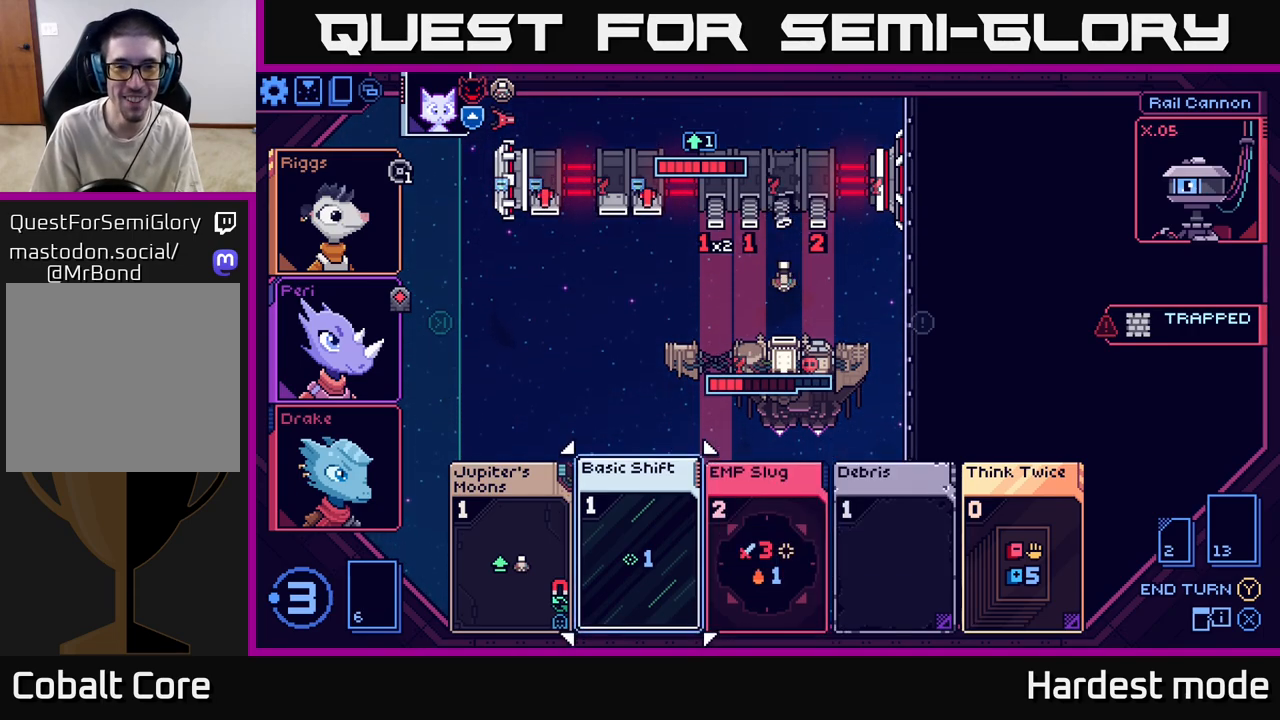
{"buttons": [], "left_stick": "center", "right_stick": "center", "events": []}
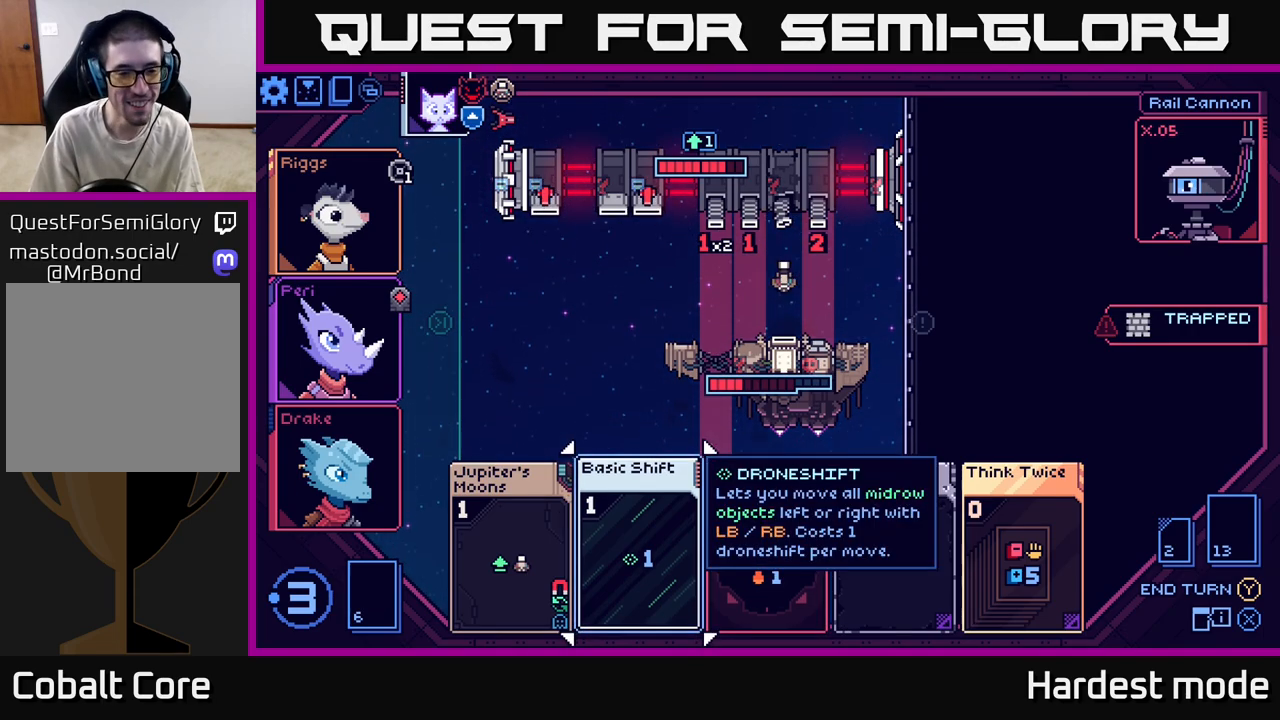
{"buttons": [], "left_stick": "left", "right_stick": "center", "events": [[133, "left_stick", "right"], [333, "left_stick", "center"], [400, "left_stick", "left"]]}
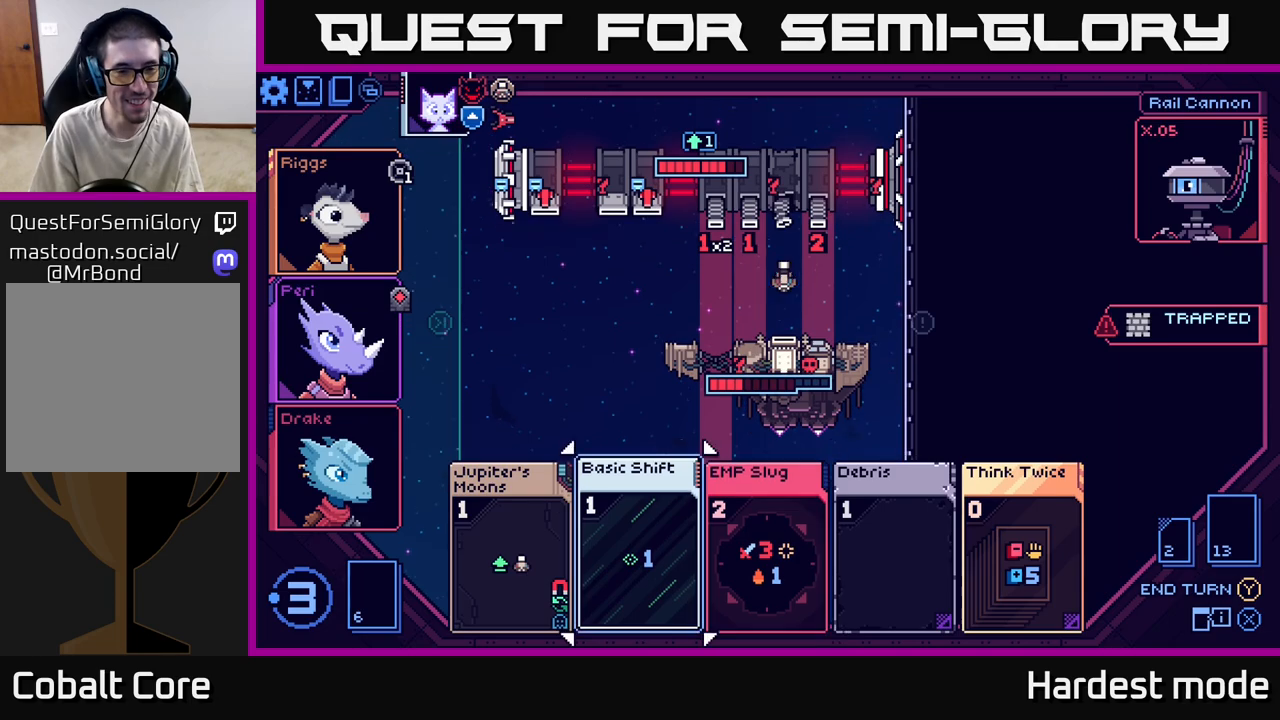
{"buttons": [], "left_stick": "center", "right_stick": "center", "events": [[100, "left_stick", "center"]]}
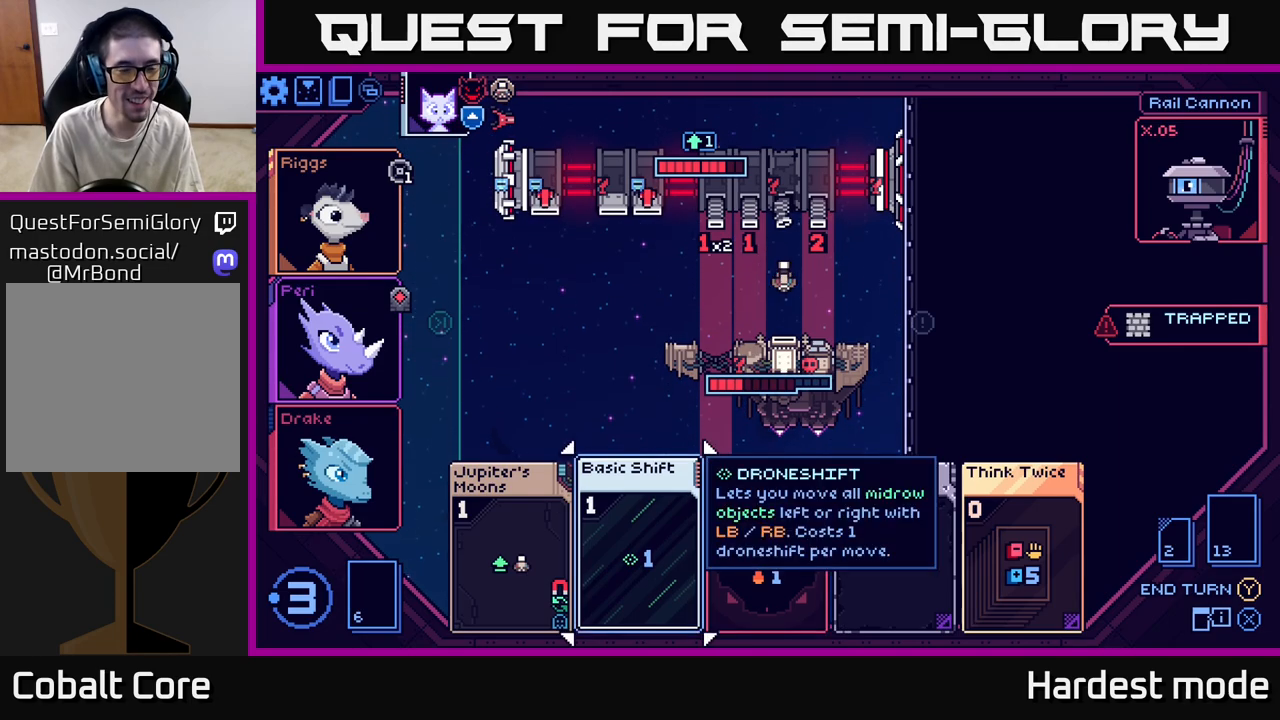
{"buttons": [], "left_stick": "center", "right_stick": "center", "events": []}
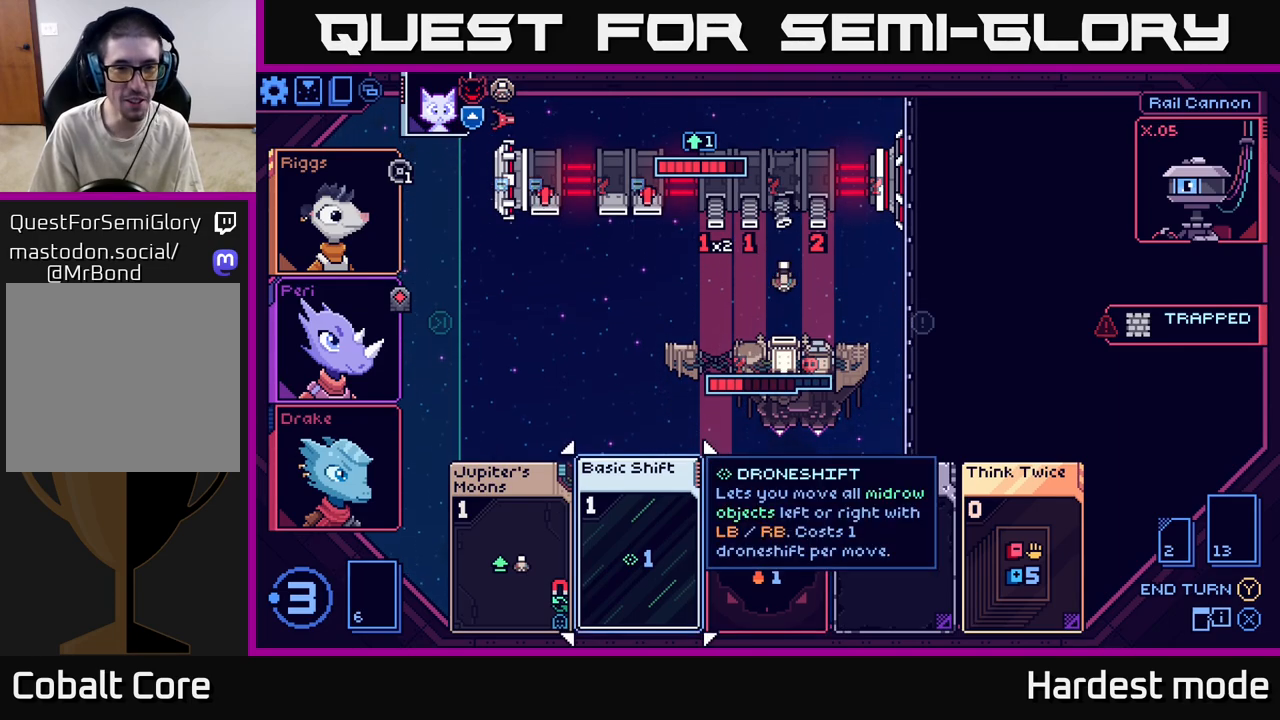
{"buttons": [], "left_stick": "center", "right_stick": "center", "events": []}
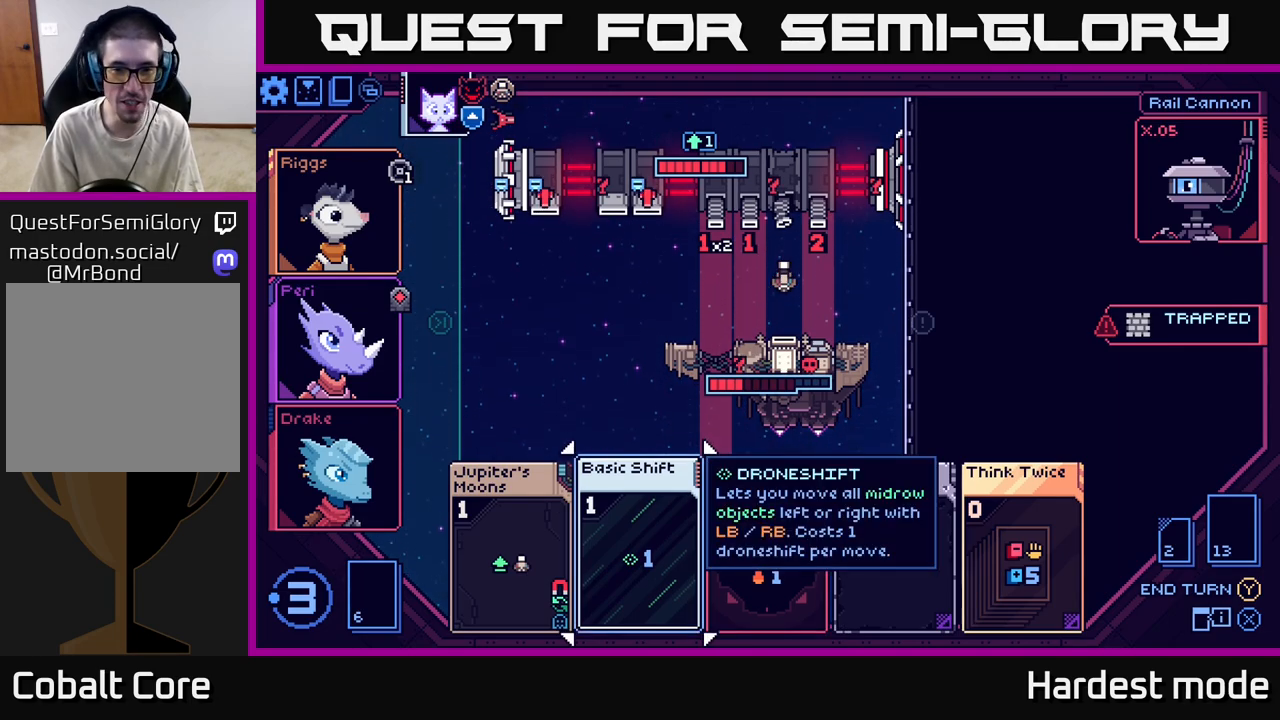
{"buttons": [], "left_stick": "center", "right_stick": "center", "events": []}
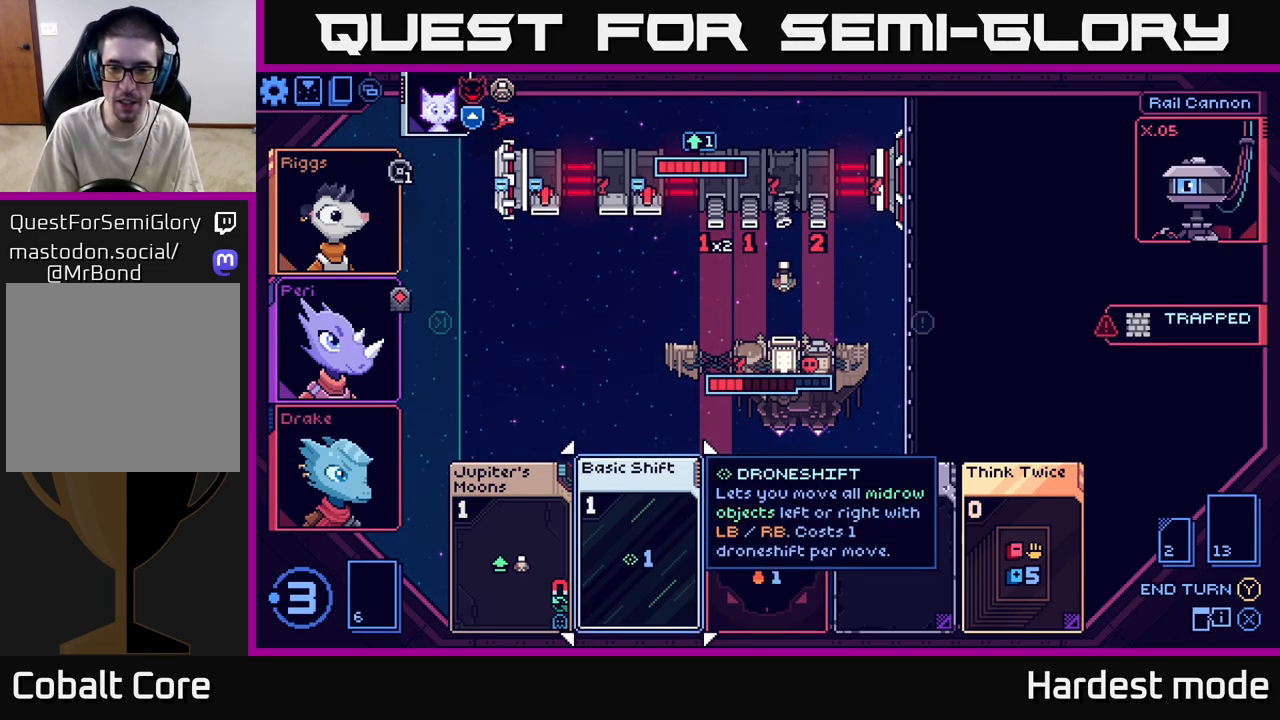
{"buttons": [], "left_stick": "center", "right_stick": "center", "events": []}